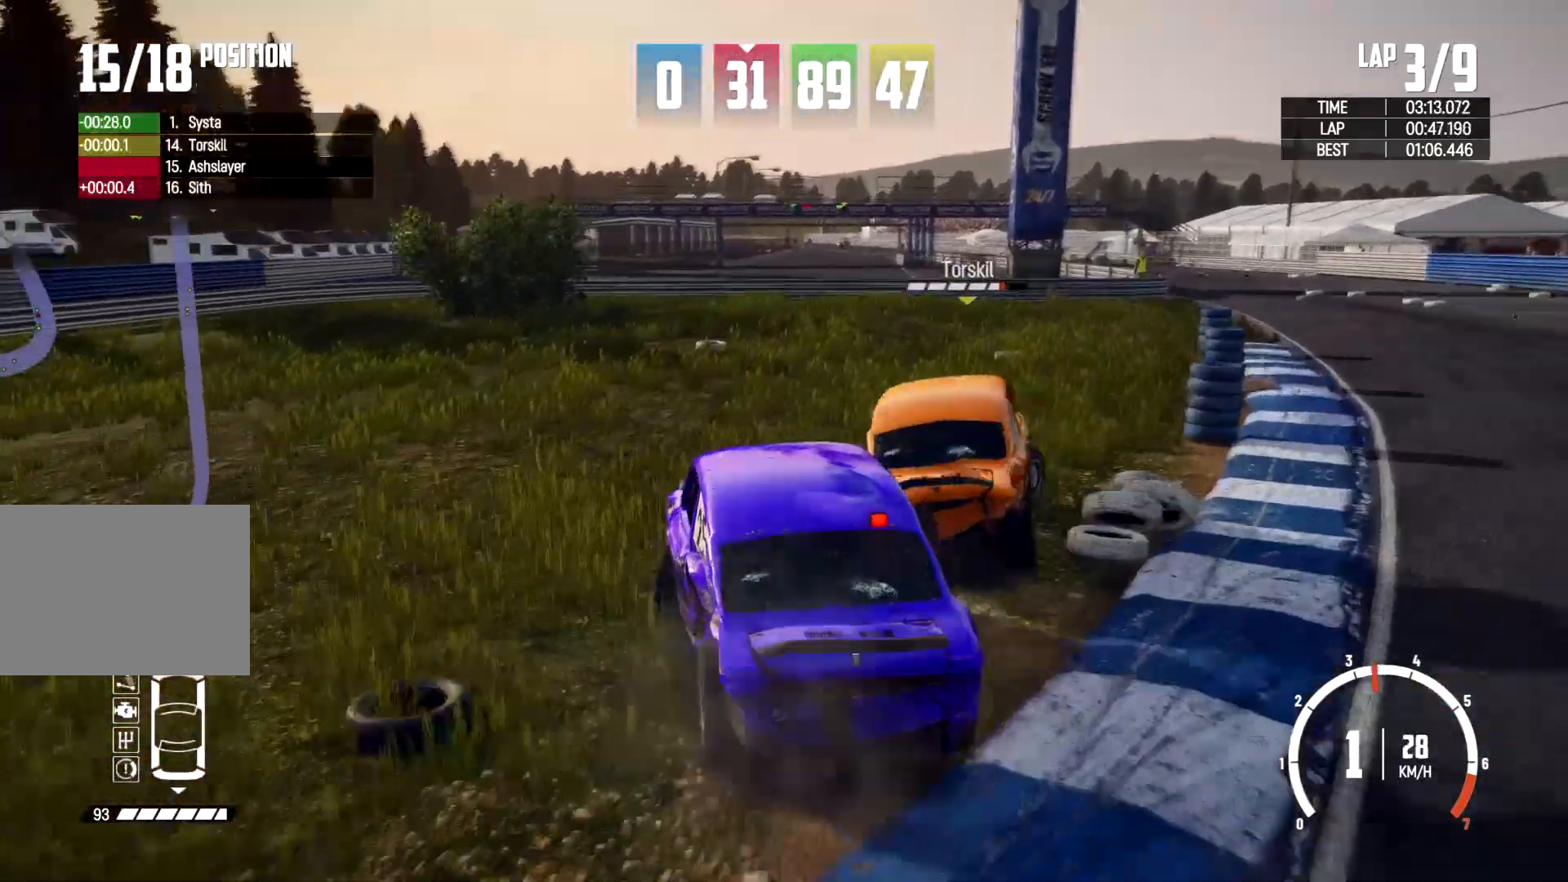
Gameplay with a controller (Xbox layout); each line is a JSON object with the inputs held at the frame after it. "events" lists button and stick changes between this image and that frame as [ms after this image, input, new state], when the widget could be followed in between. Not read: R2 R3.
{"buttons": [], "left_stick": "right", "right_stick": "center", "events": []}
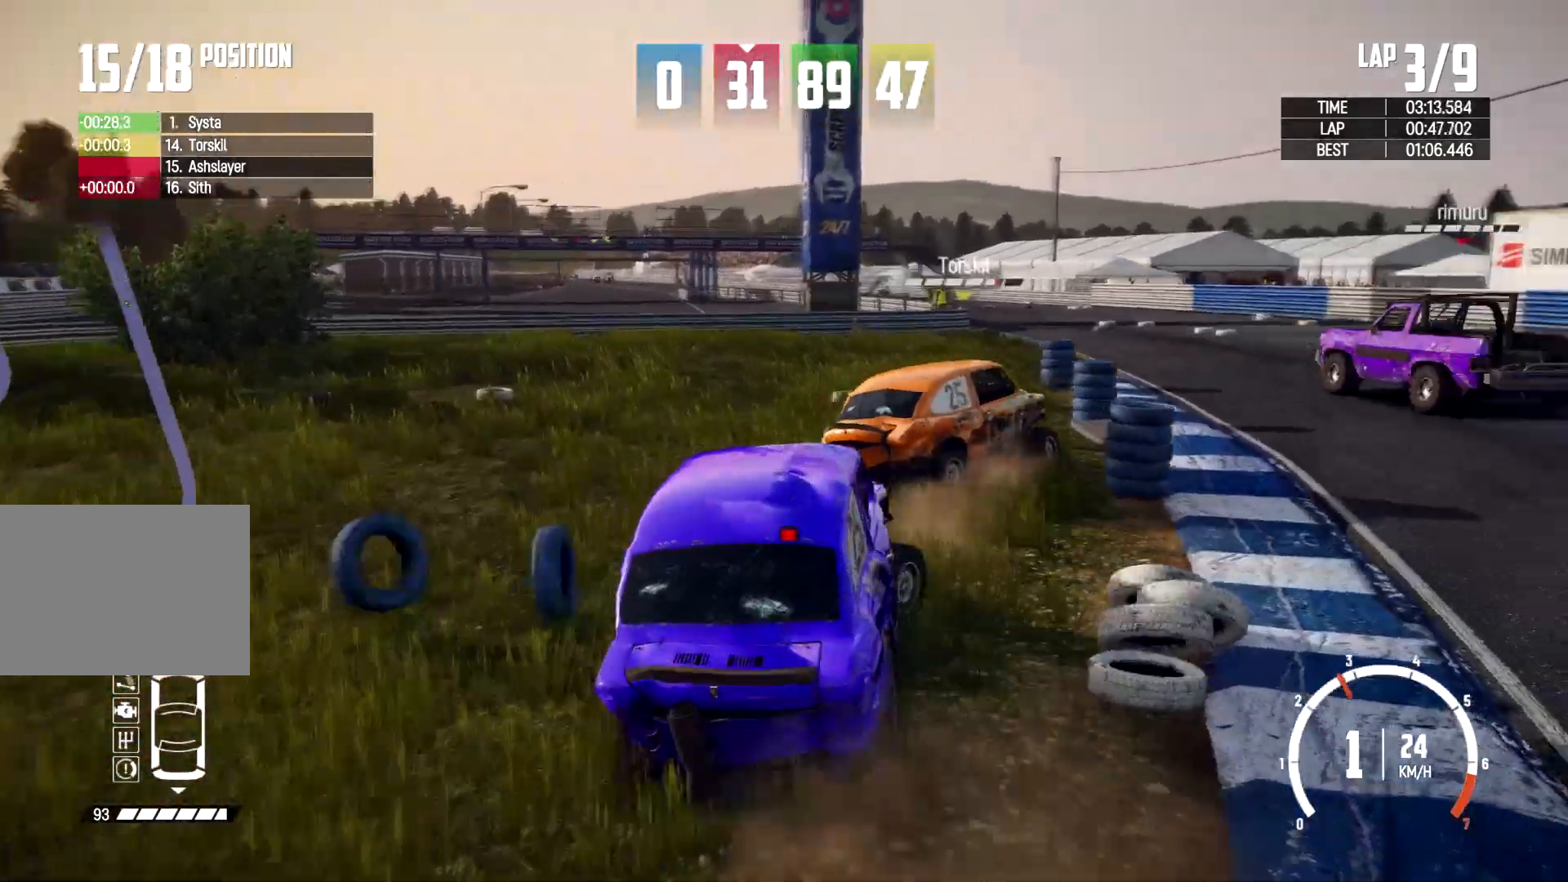
{"buttons": [], "left_stick": "left", "right_stick": "center", "events": [[33, "left_stick", "center"], [233, "left_stick", "left"]]}
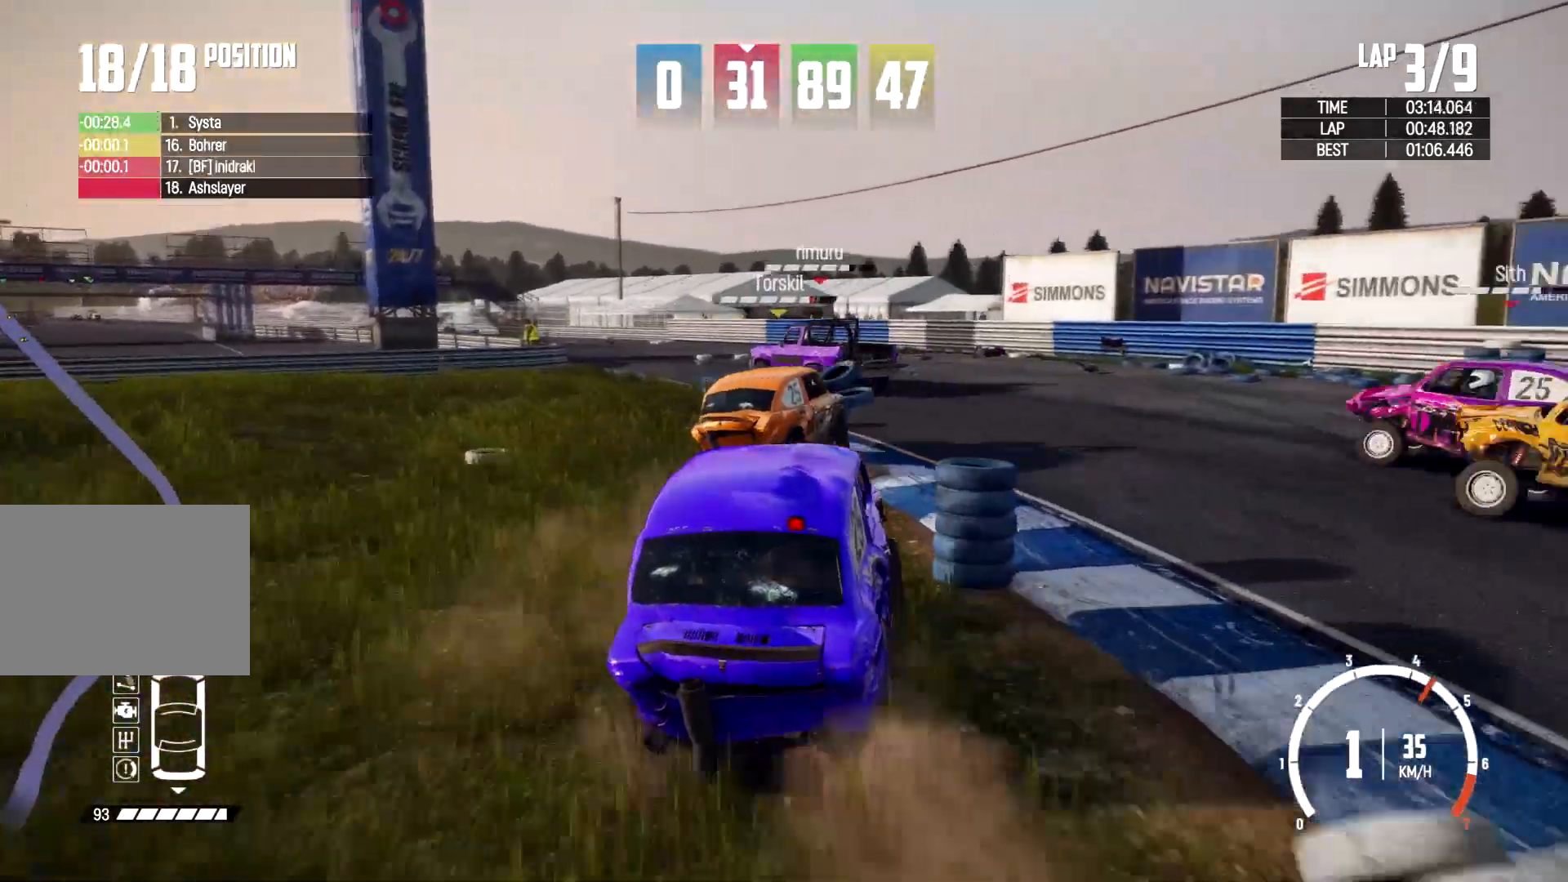
{"buttons": [], "left_stick": "left", "right_stick": "center", "events": [[167, "left_stick", "center"], [467, "left_stick", "left"]]}
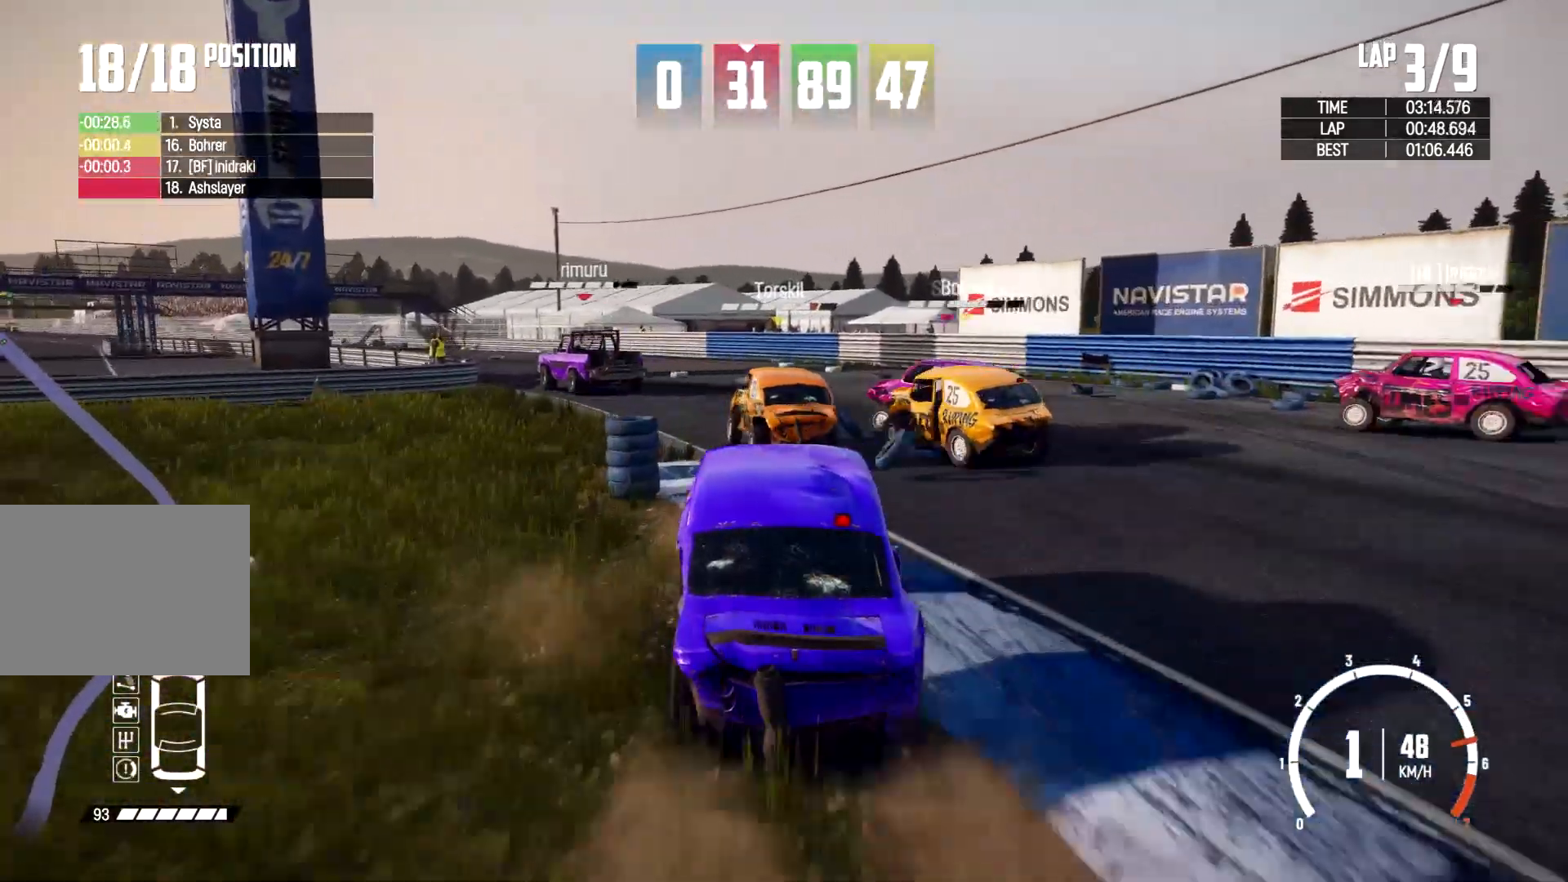
{"buttons": [], "left_stick": "left", "right_stick": "center", "events": [[333, "left_stick", "center"], [500, "left_stick", "left"]]}
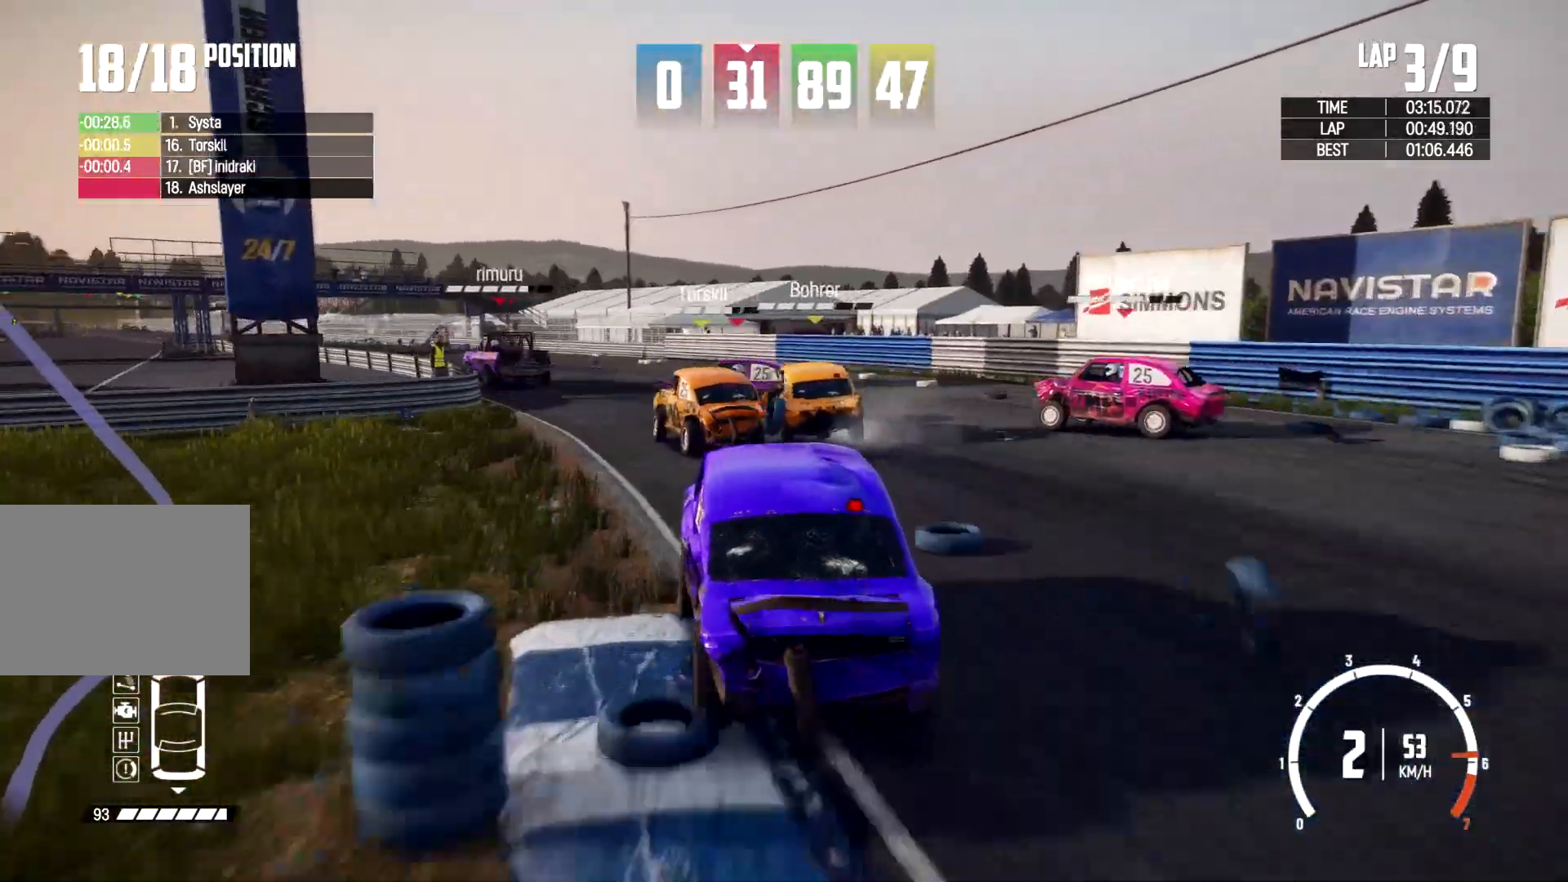
{"buttons": [], "left_stick": "left", "right_stick": "center", "events": [[300, "left_stick", "center"], [500, "left_stick", "left"]]}
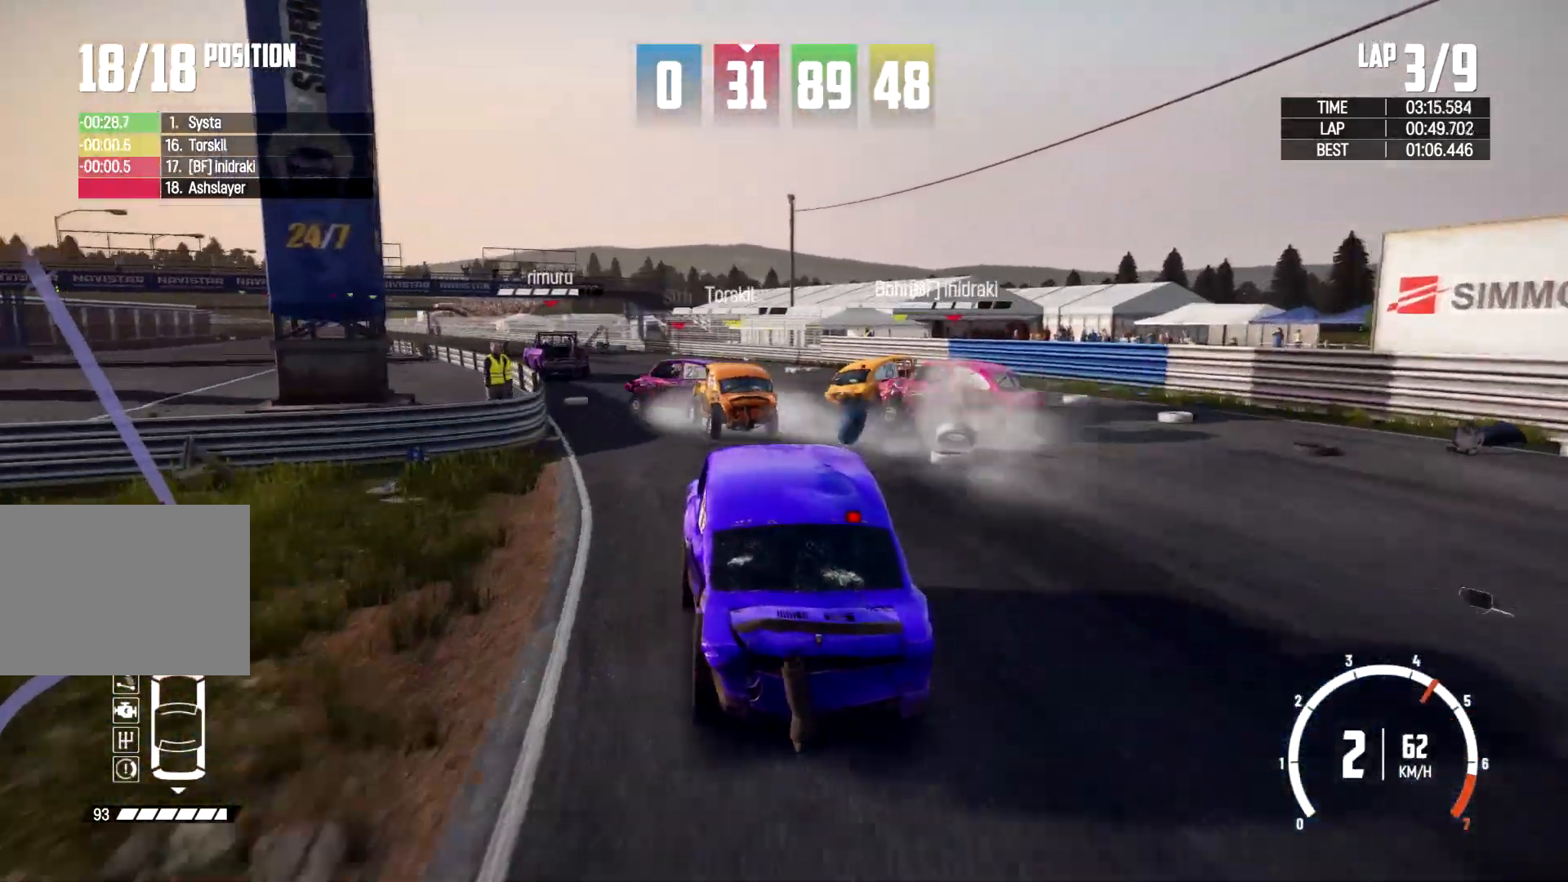
{"buttons": [], "left_stick": "left", "right_stick": "center", "events": [[267, "left_stick", "center"], [400, "left_stick", "left"]]}
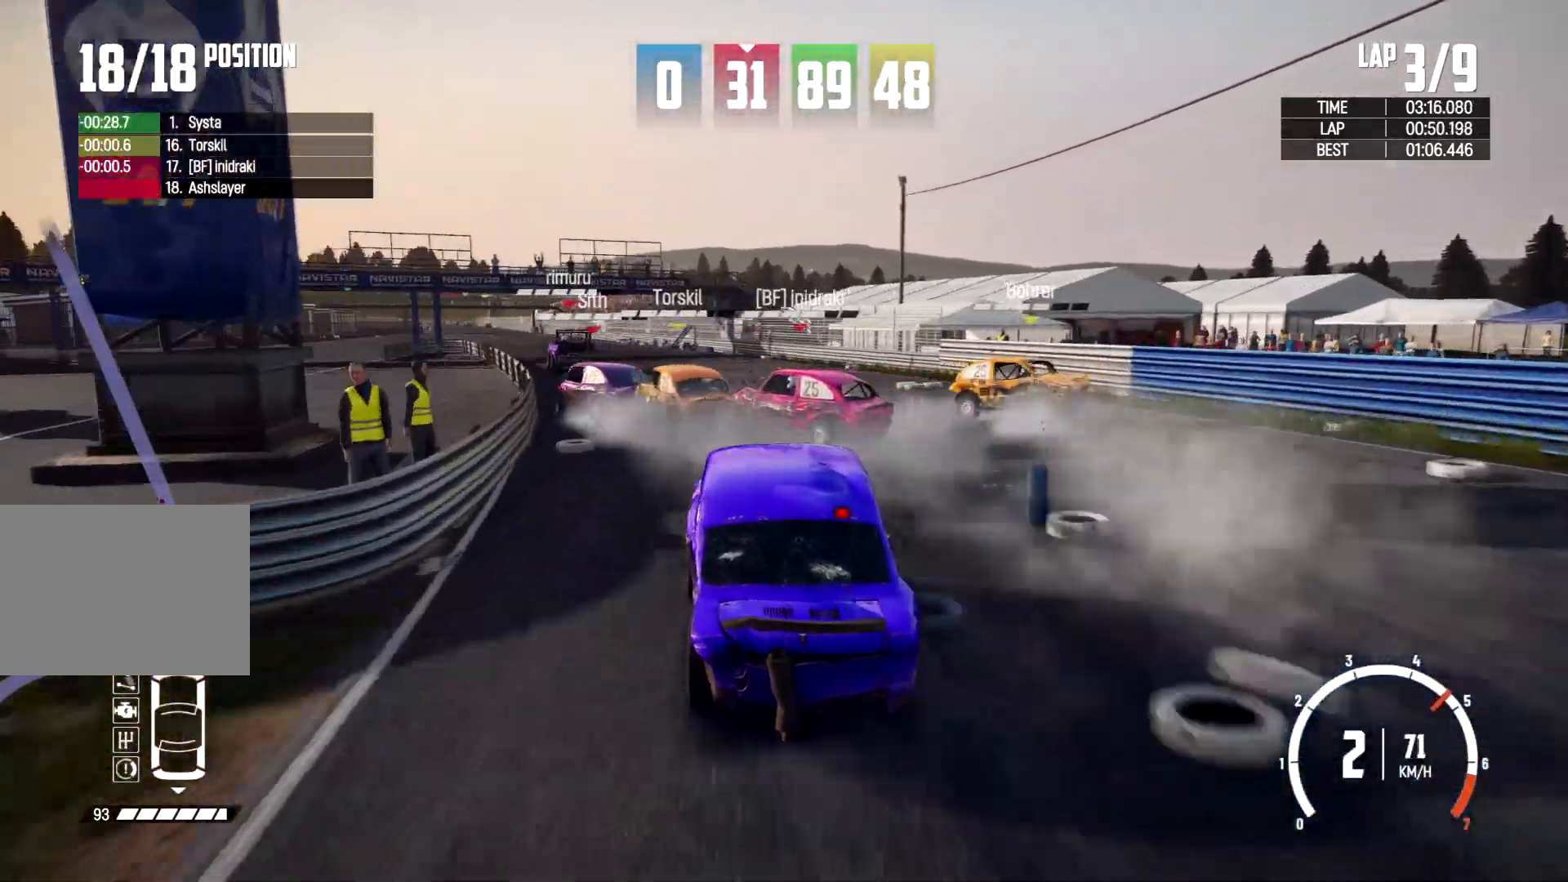
{"buttons": [], "left_stick": "center", "right_stick": "center", "events": [[67, "left_stick", "center"], [300, "left_stick", "right"], [467, "left_stick", "center"]]}
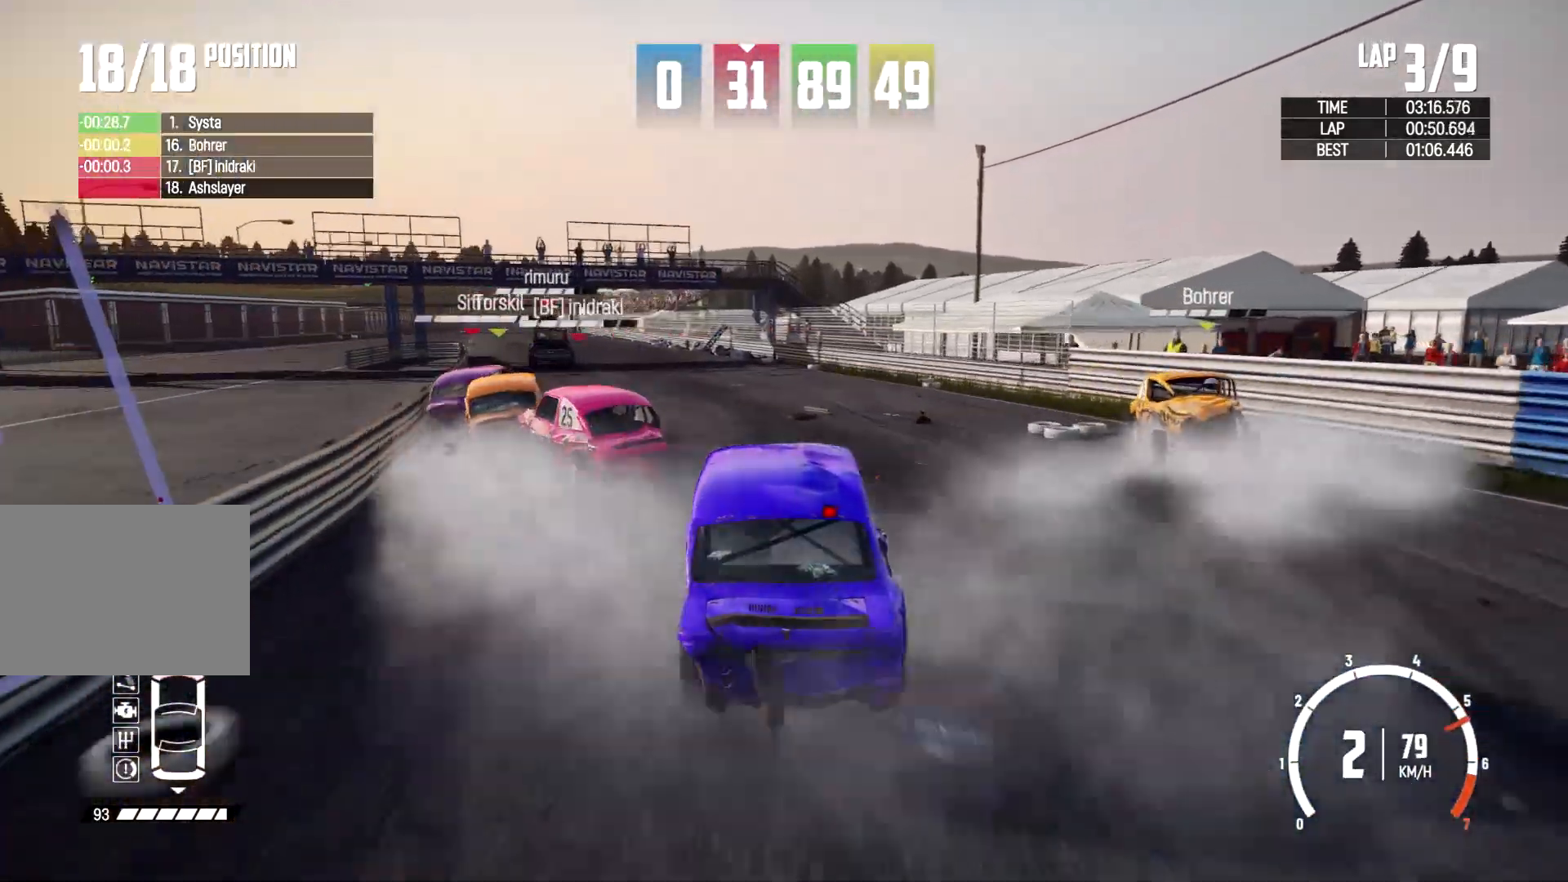
{"buttons": [], "left_stick": "center", "right_stick": "center", "events": [[67, "left_stick", "left"], [467, "left_stick", "center"]]}
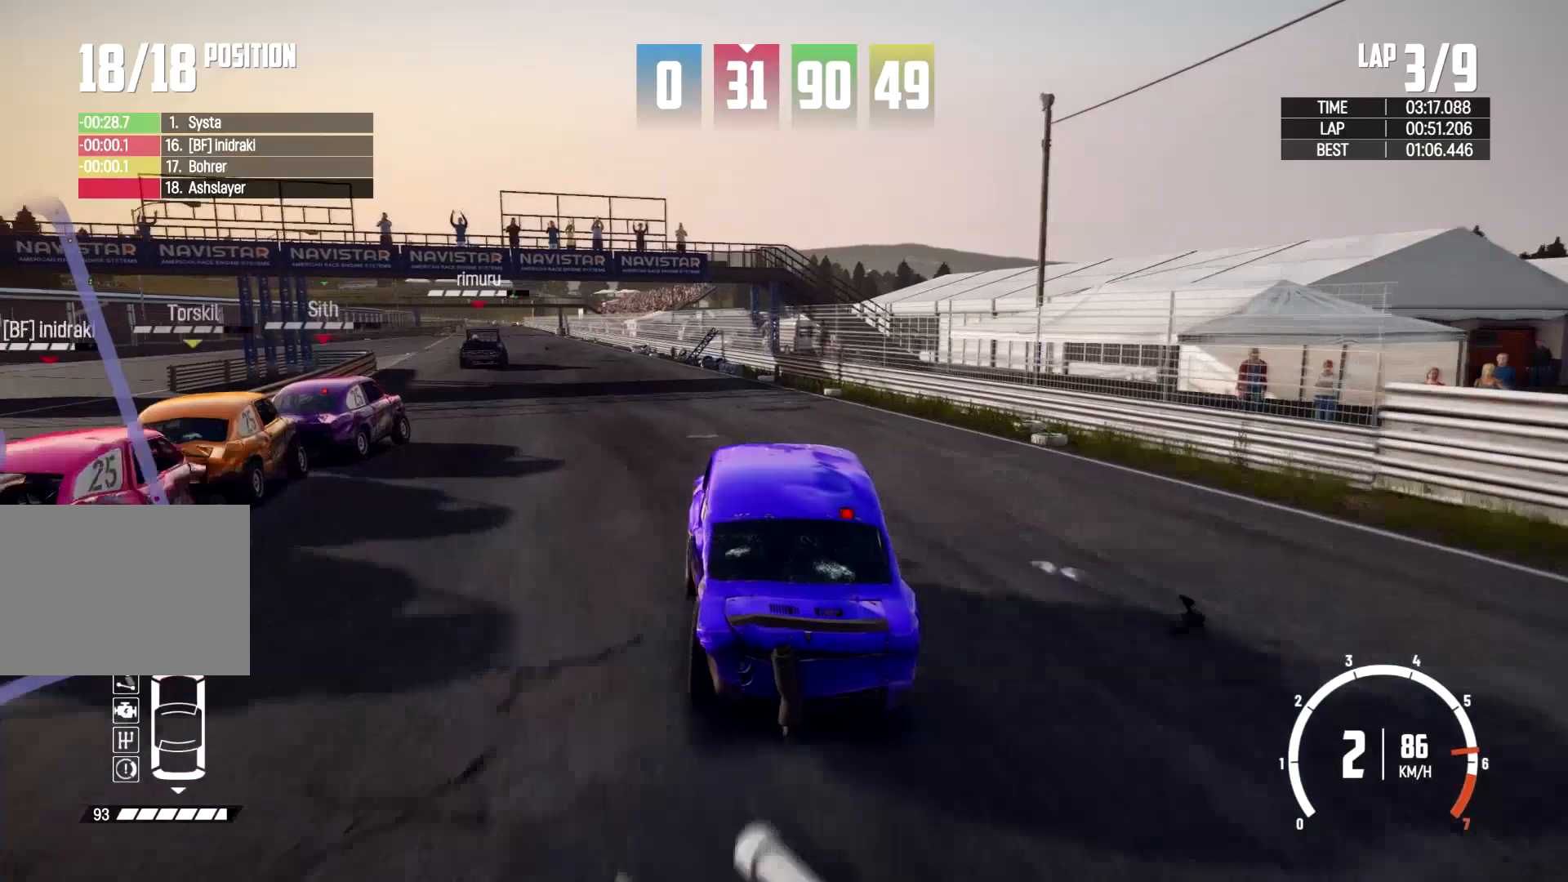
{"buttons": [], "left_stick": "center", "right_stick": "center", "events": [[233, "left_stick", "left"], [467, "left_stick", "center"]]}
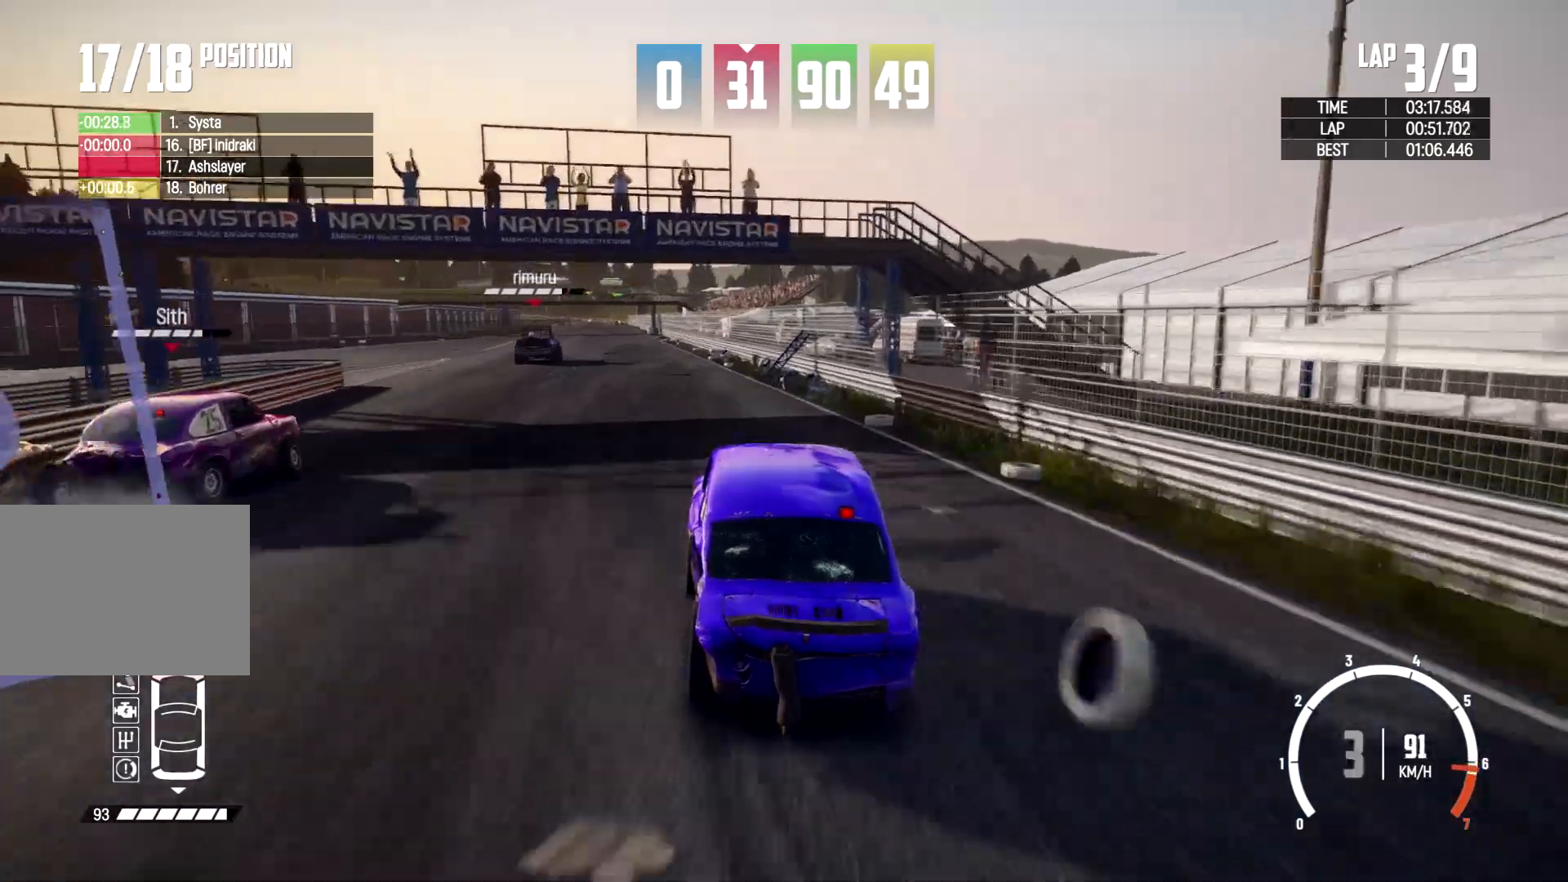
{"buttons": [], "left_stick": "center", "right_stick": "center", "events": [[100, "left_stick", "left"], [267, "left_stick", "center"]]}
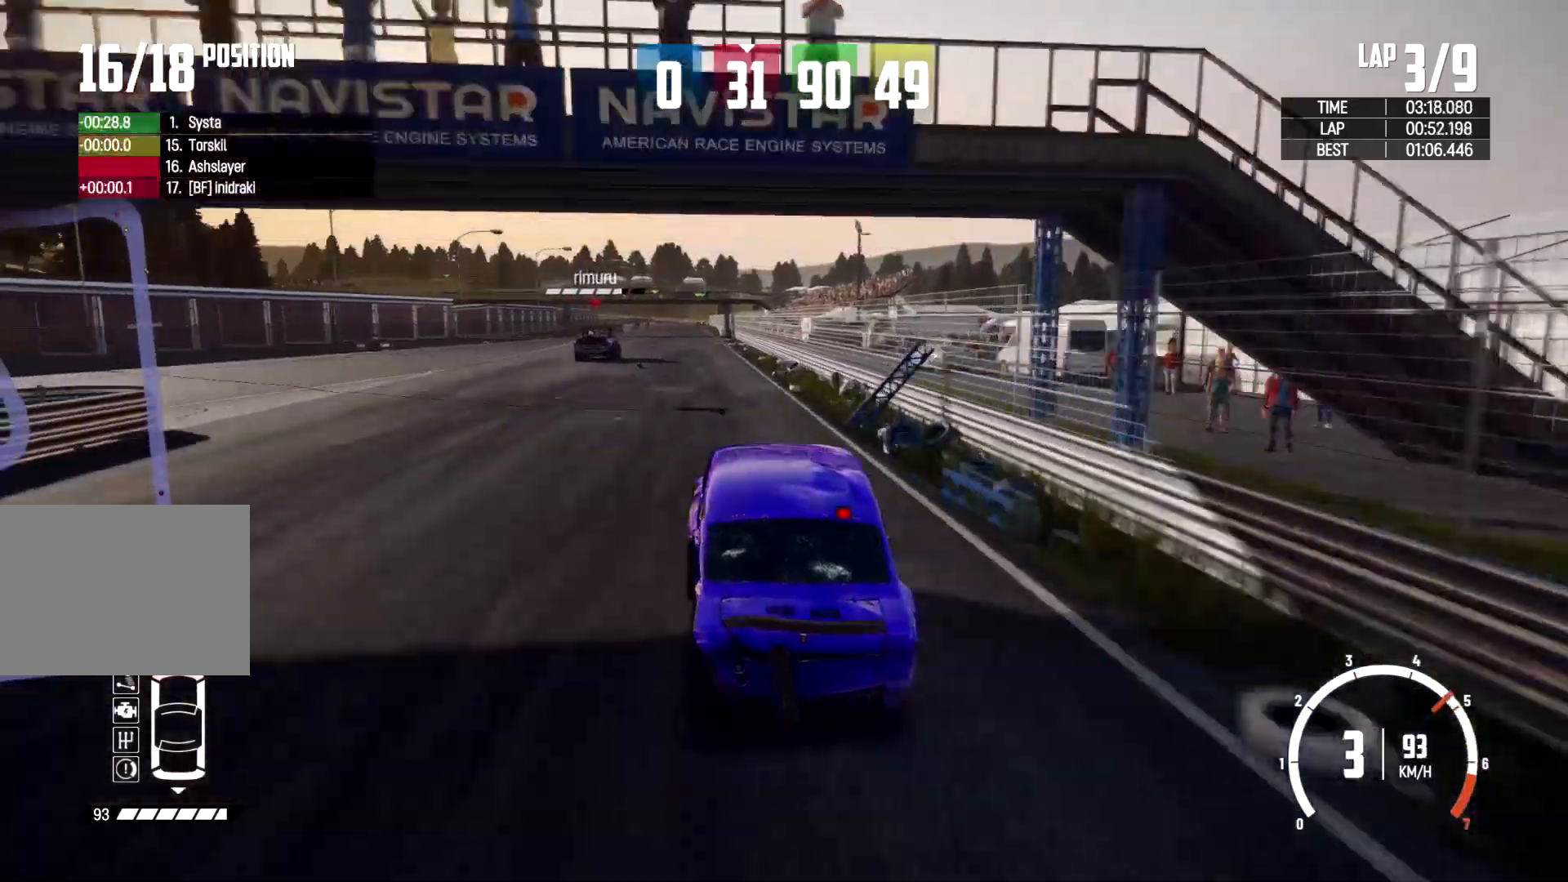
{"buttons": [], "left_stick": "center", "right_stick": "center", "events": [[100, "left_stick", "left"], [433, "left_stick", "center"]]}
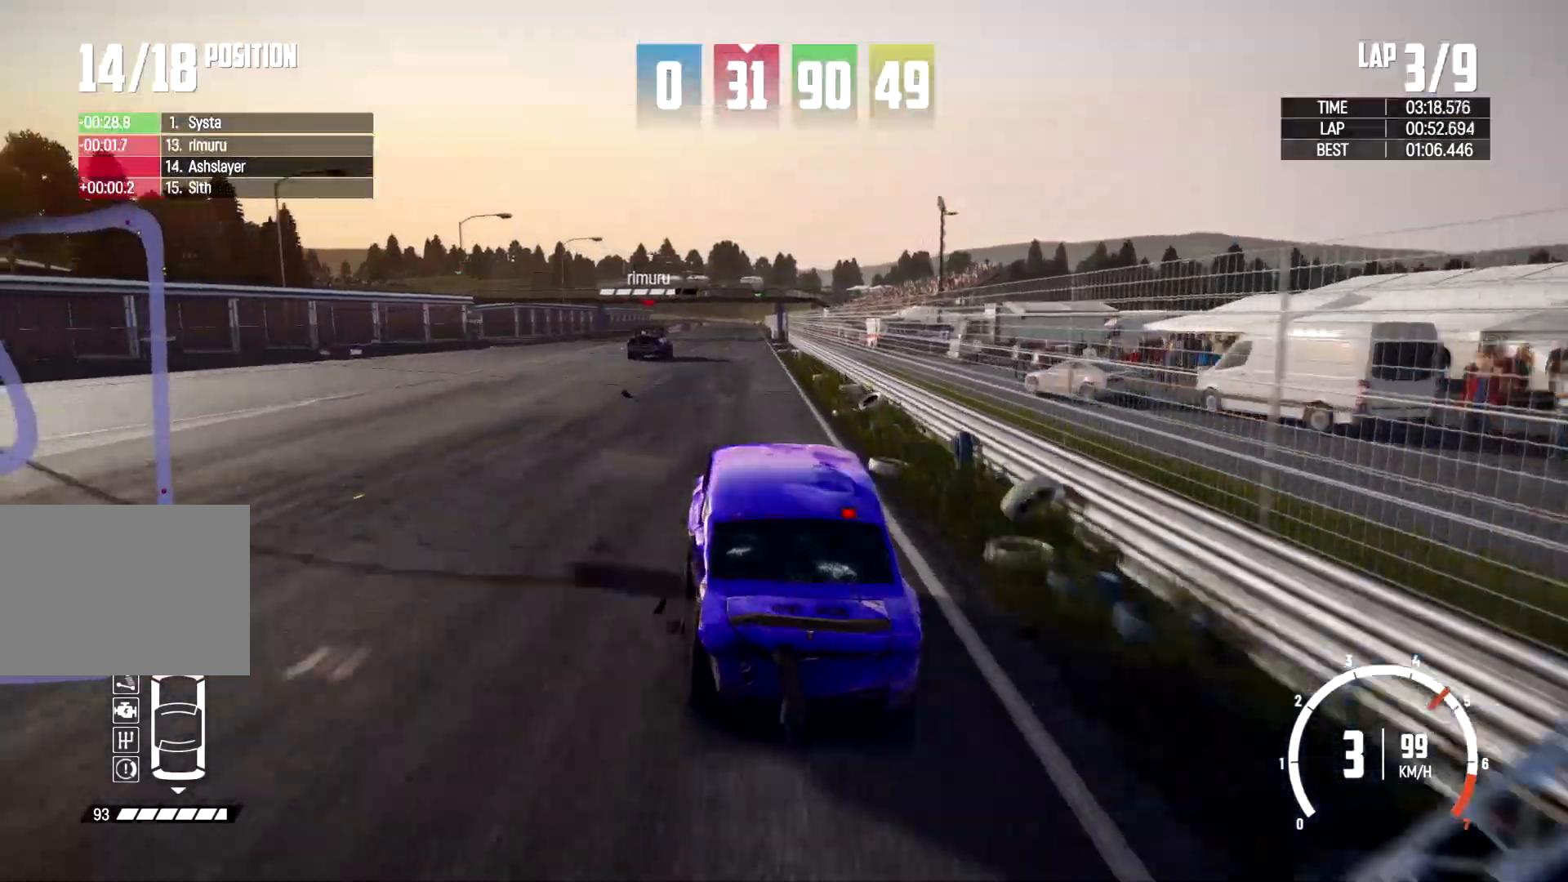
{"buttons": [], "left_stick": "right", "right_stick": "center", "events": [[433, "left_stick", "right"]]}
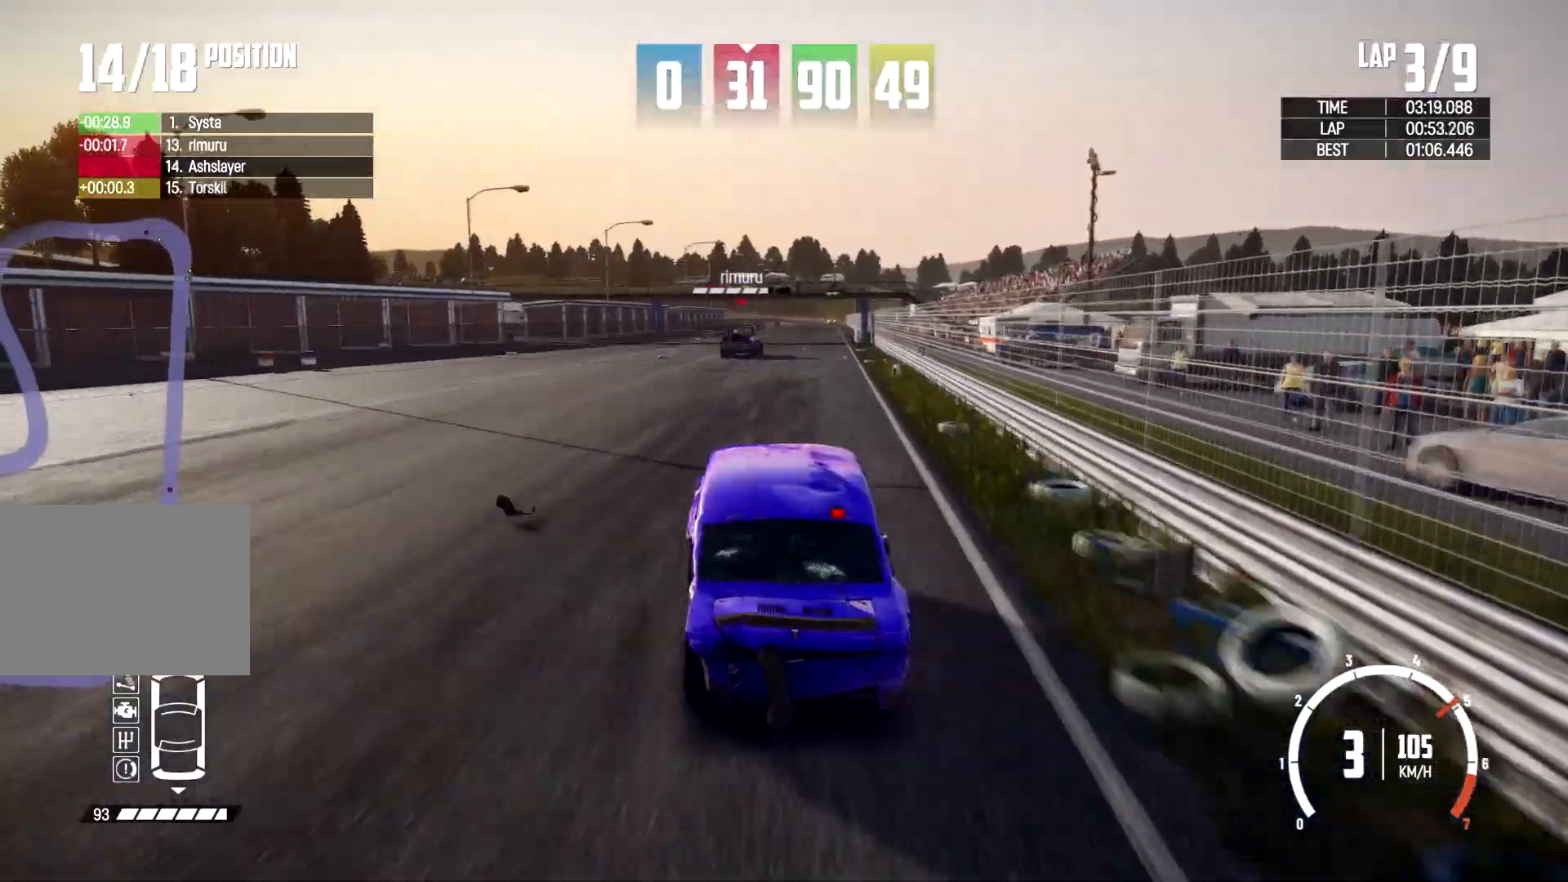
{"buttons": [], "left_stick": "right", "right_stick": "center", "events": [[133, "left_stick", "center"], [400, "left_stick", "right"]]}
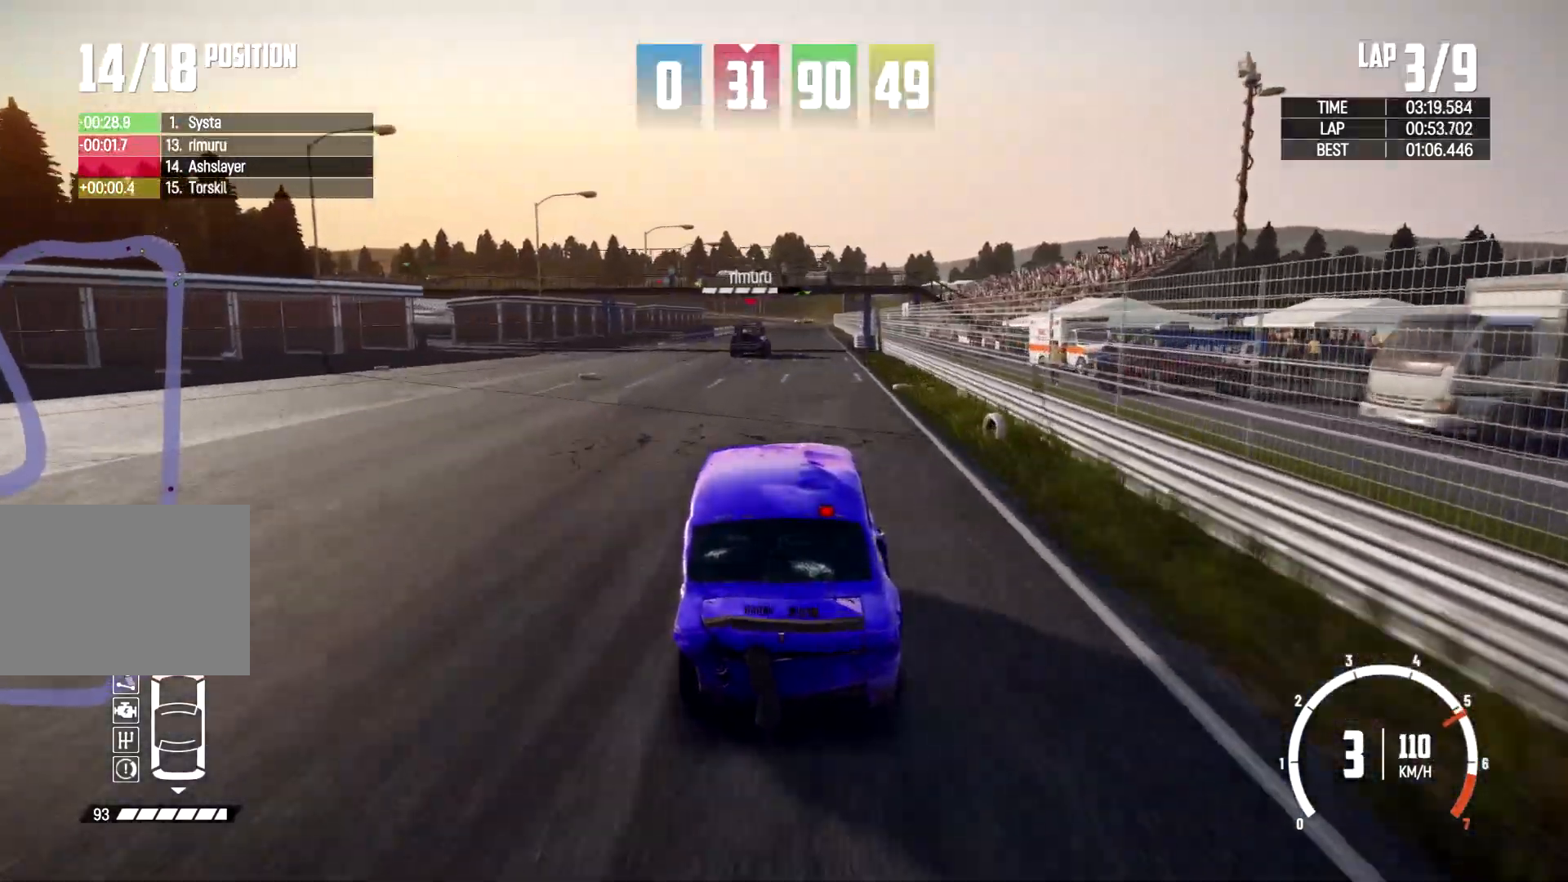
{"buttons": [], "left_stick": "left", "right_stick": "center", "events": [[167, "left_stick", "center"], [433, "left_stick", "left"]]}
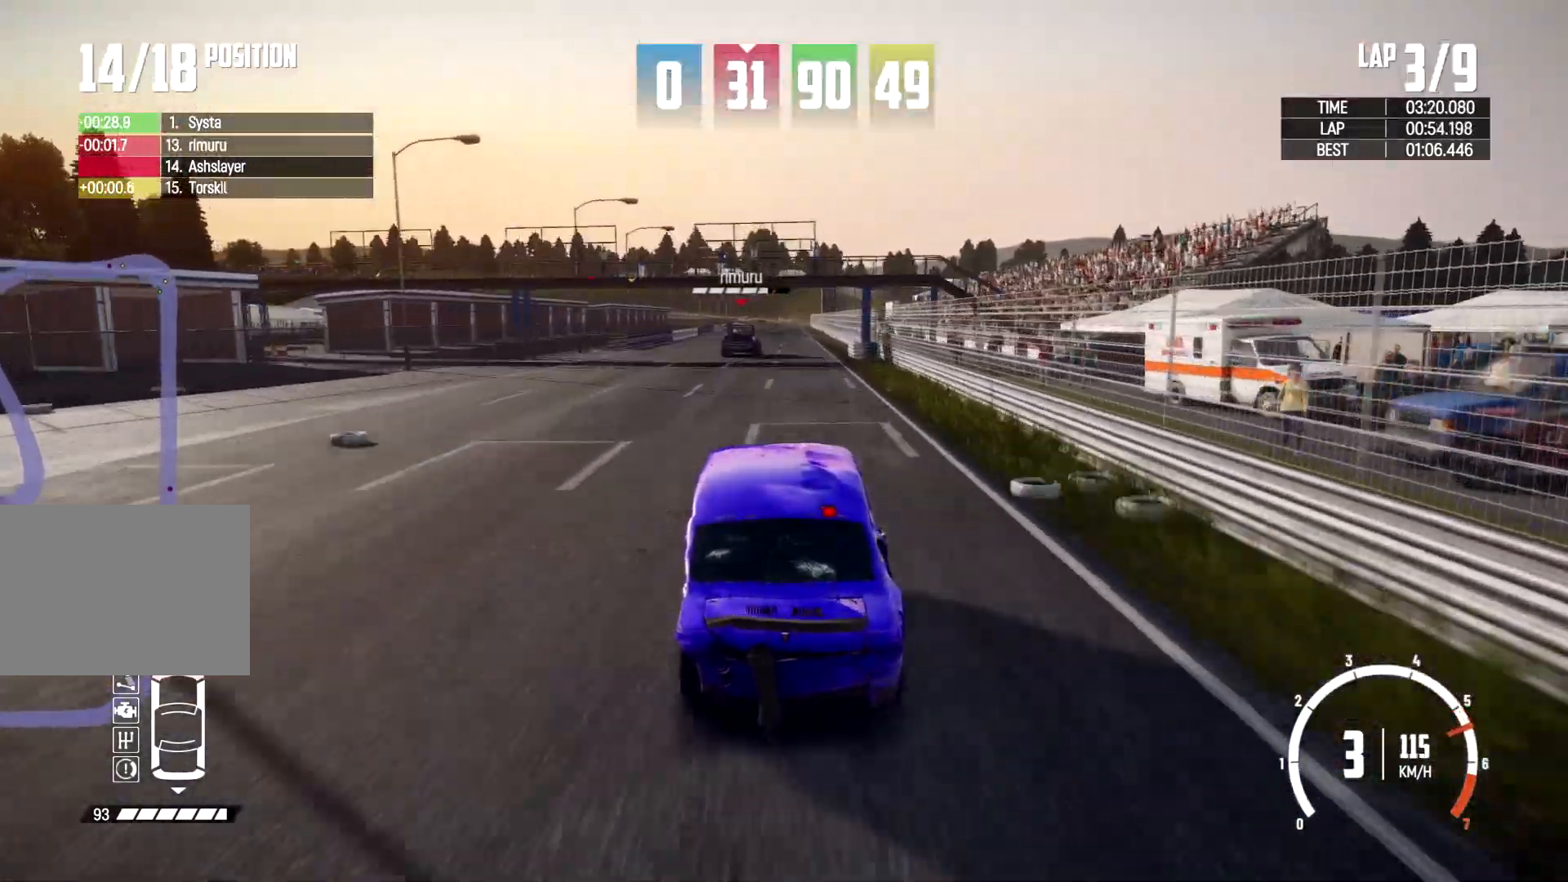
{"buttons": [], "left_stick": "center", "right_stick": "center", "events": [[33, "left_stick", "center"]]}
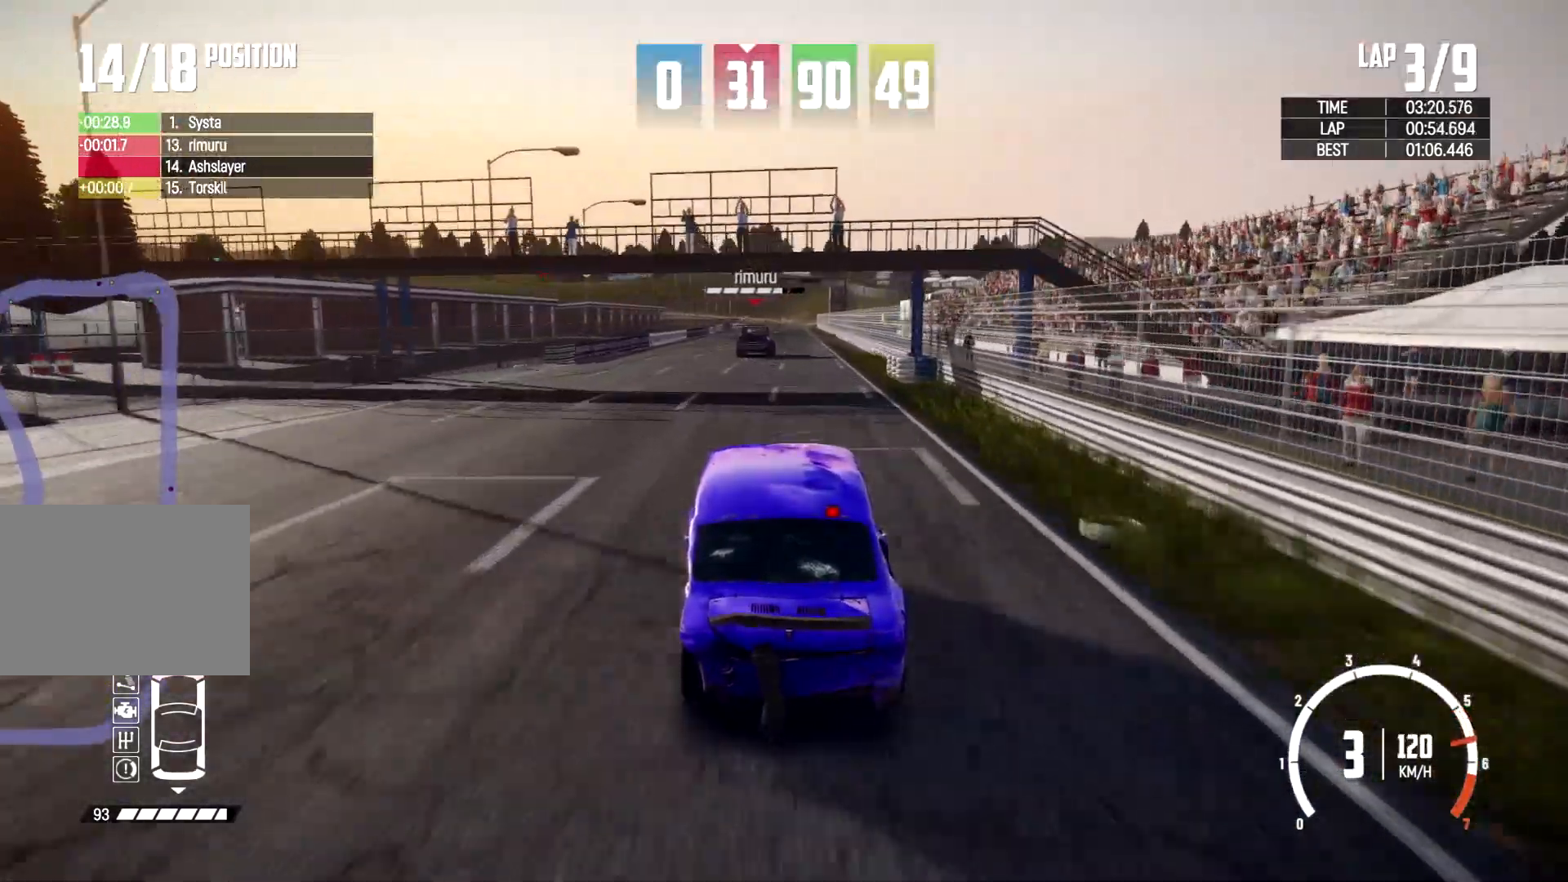
{"buttons": [], "left_stick": "center", "right_stick": "center", "events": []}
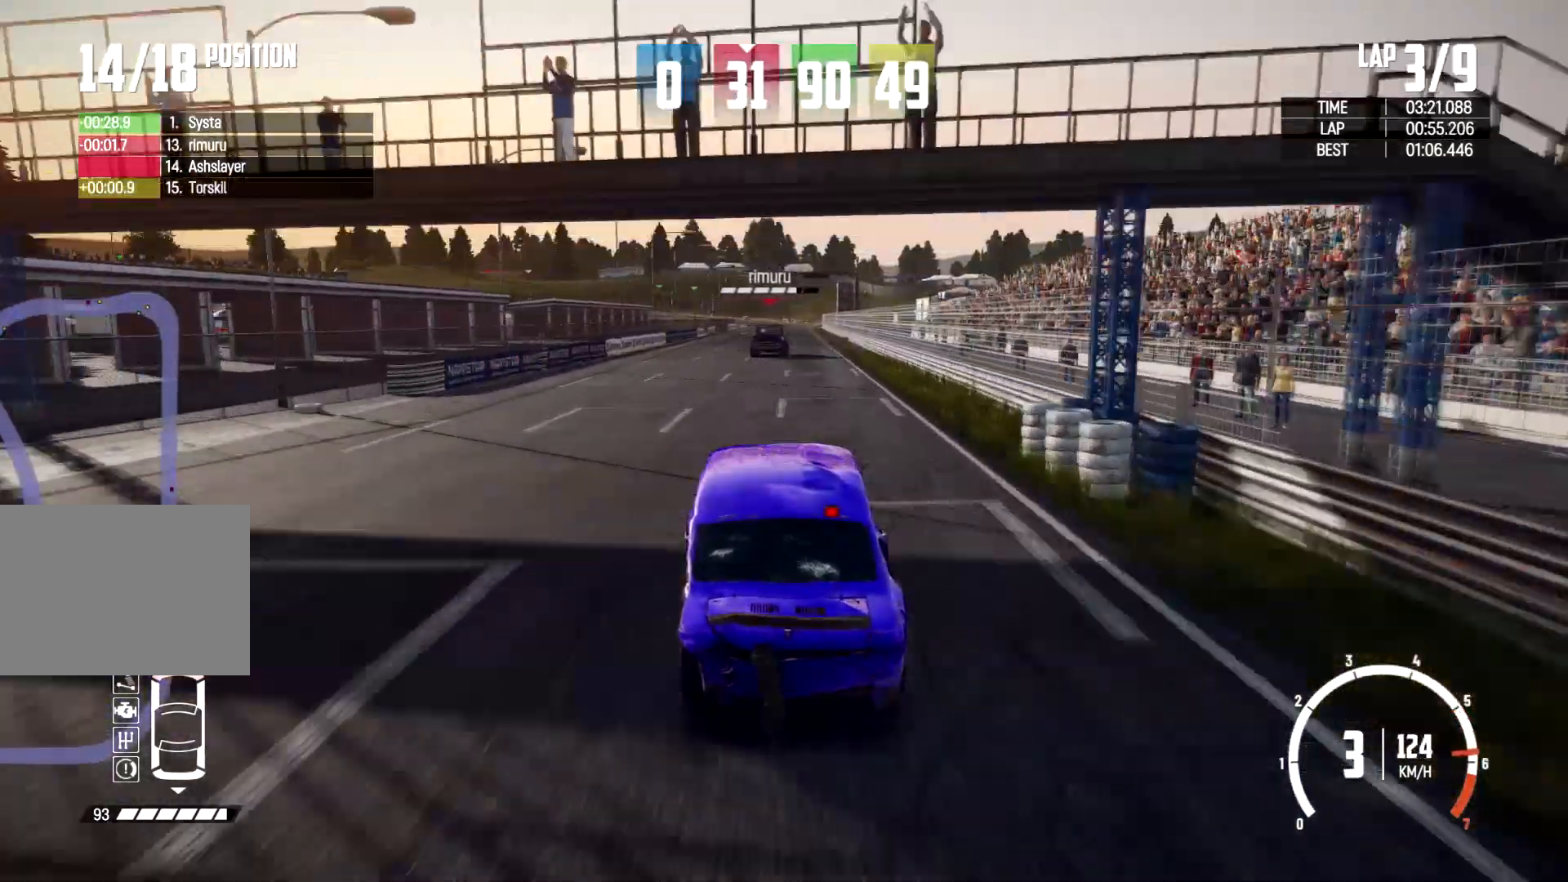
{"buttons": [], "left_stick": "center", "right_stick": "center", "events": [[33, "left_stick", "right"], [200, "left_stick", "center"]]}
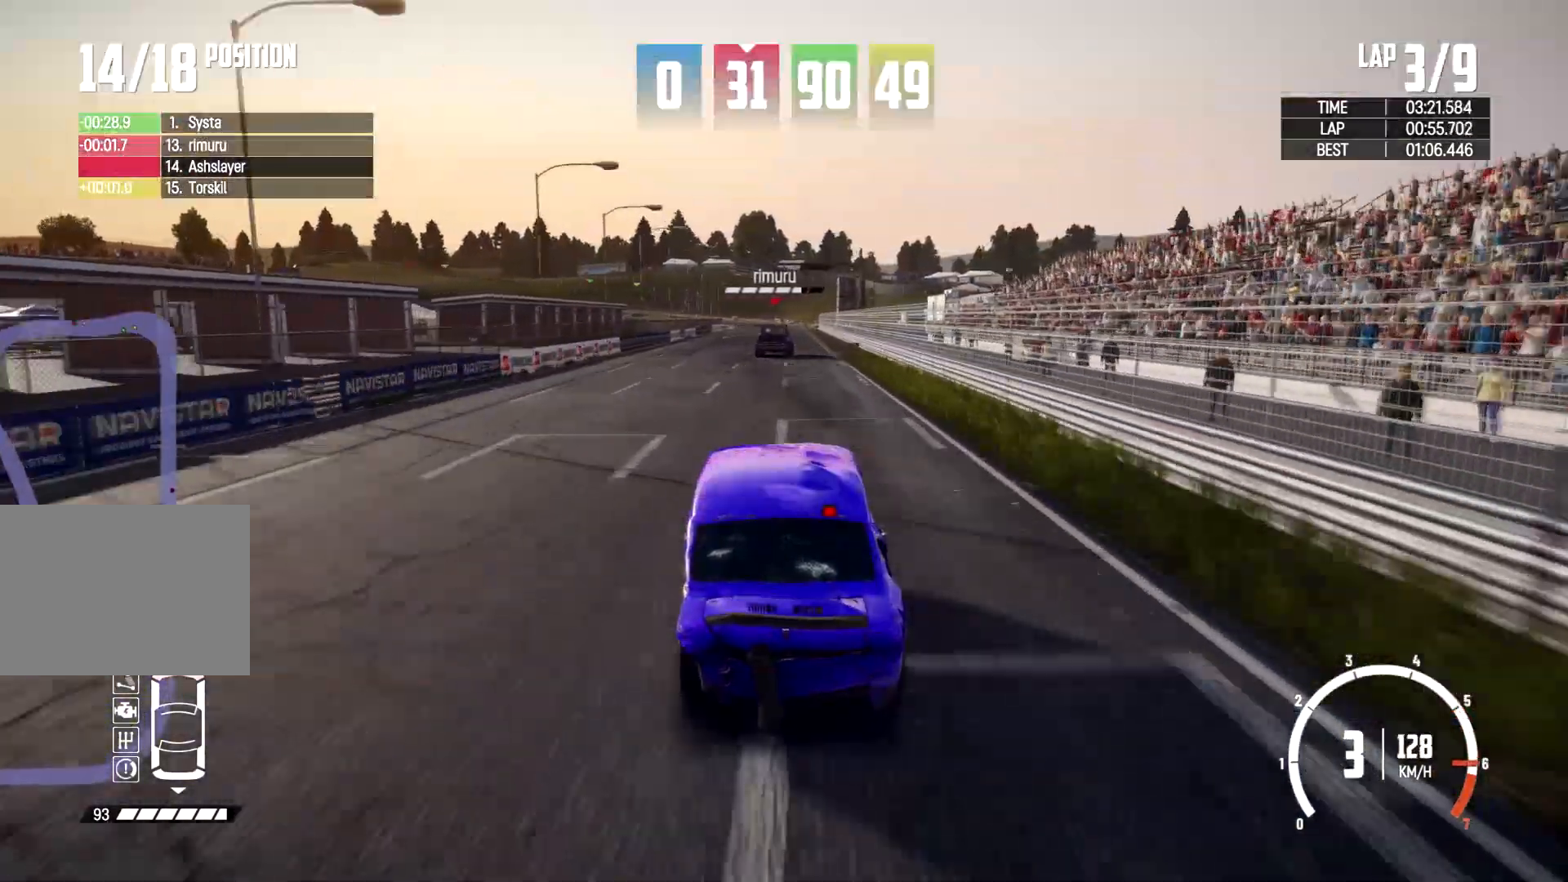
{"buttons": [], "left_stick": "center", "right_stick": "center", "events": [[67, "left_stick", "right"], [233, "left_stick", "center"]]}
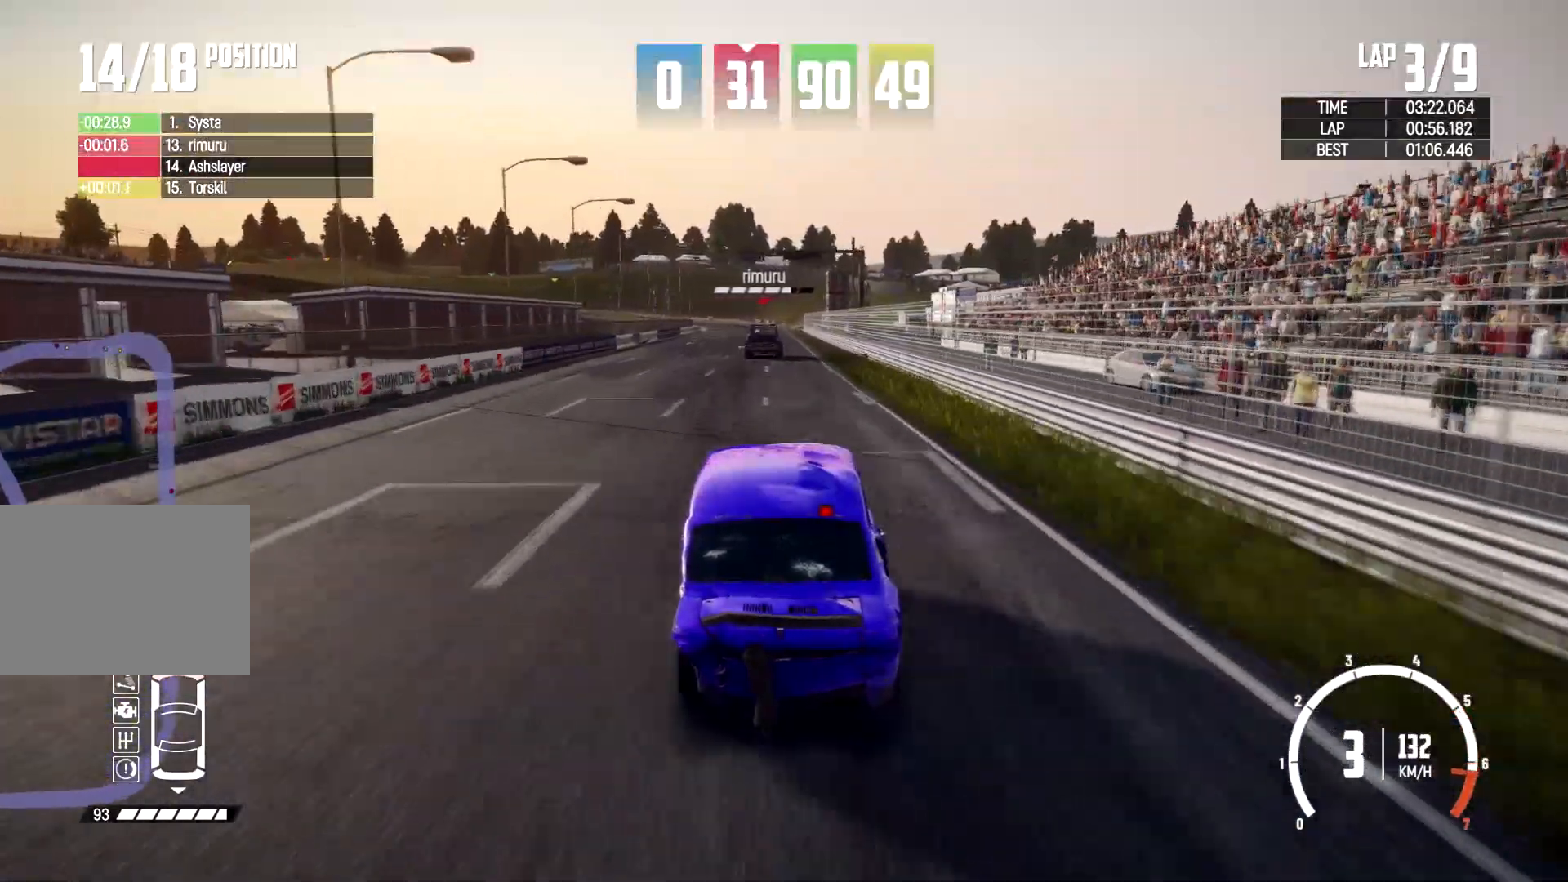
{"buttons": [], "left_stick": "center", "right_stick": "center", "events": [[300, "left_stick", "left"], [467, "left_stick", "center"]]}
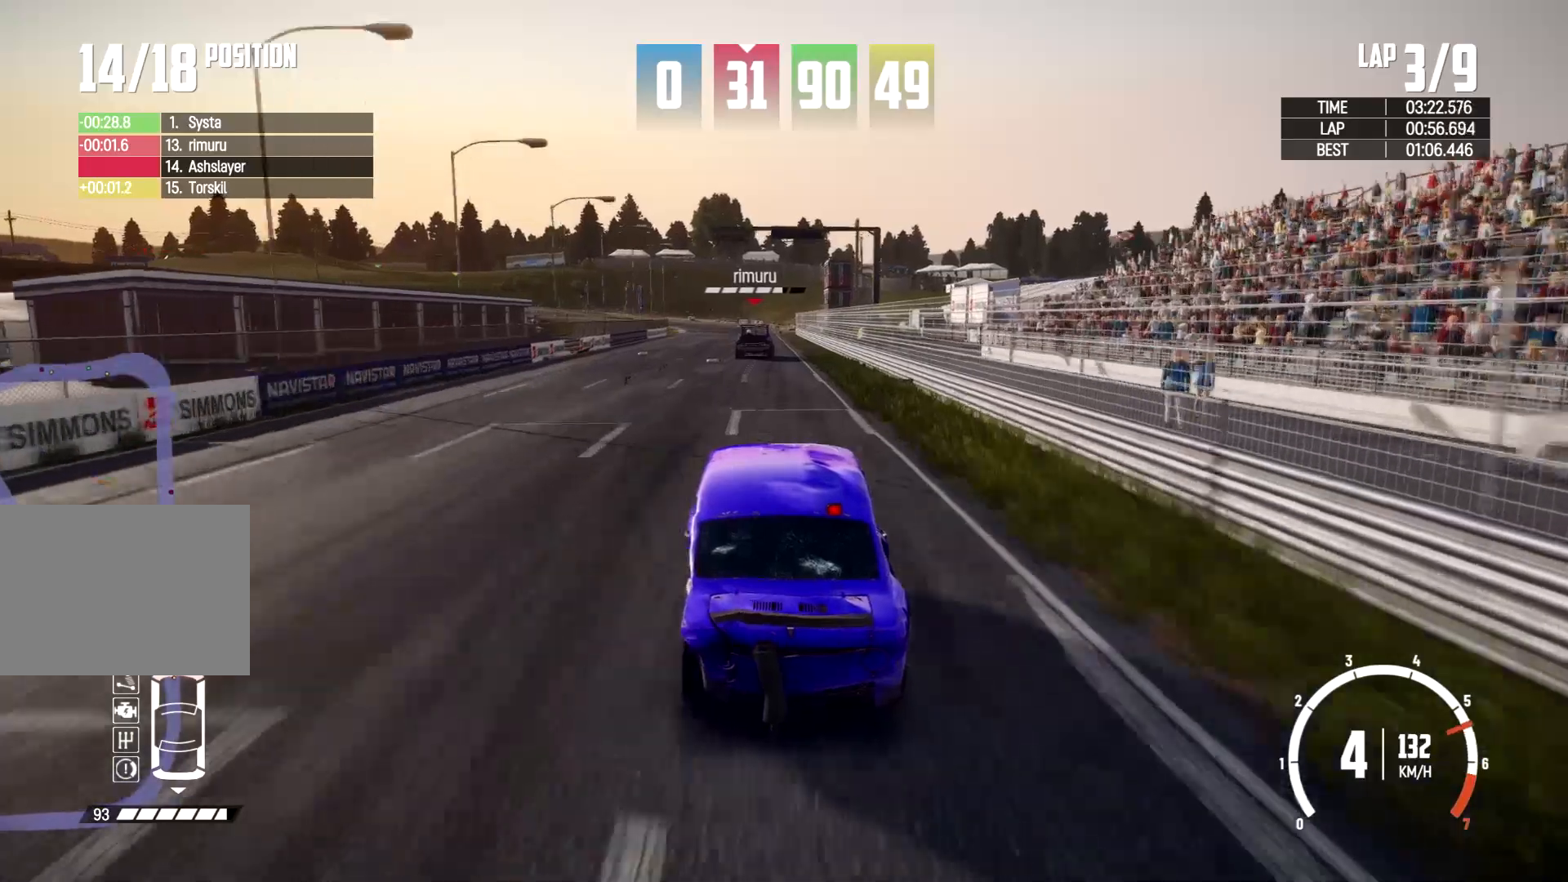
{"buttons": [], "left_stick": "right", "right_stick": "center", "events": [[367, "left_stick", "right"]]}
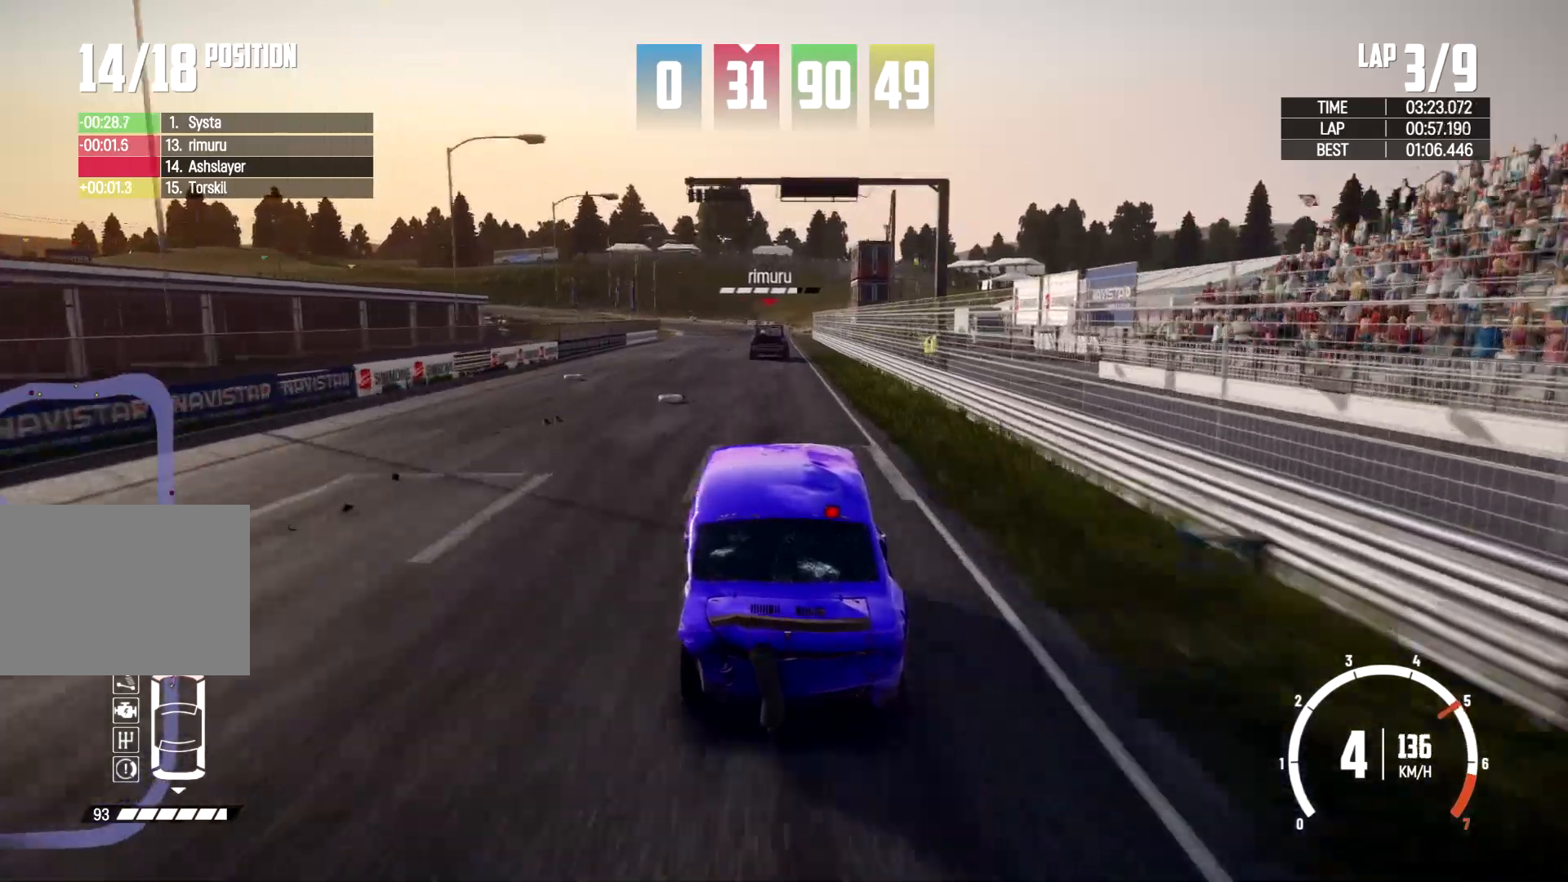
{"buttons": [], "left_stick": "center", "right_stick": "center", "events": [[33, "left_stick", "center"], [167, "left_stick", "left"], [300, "left_stick", "center"]]}
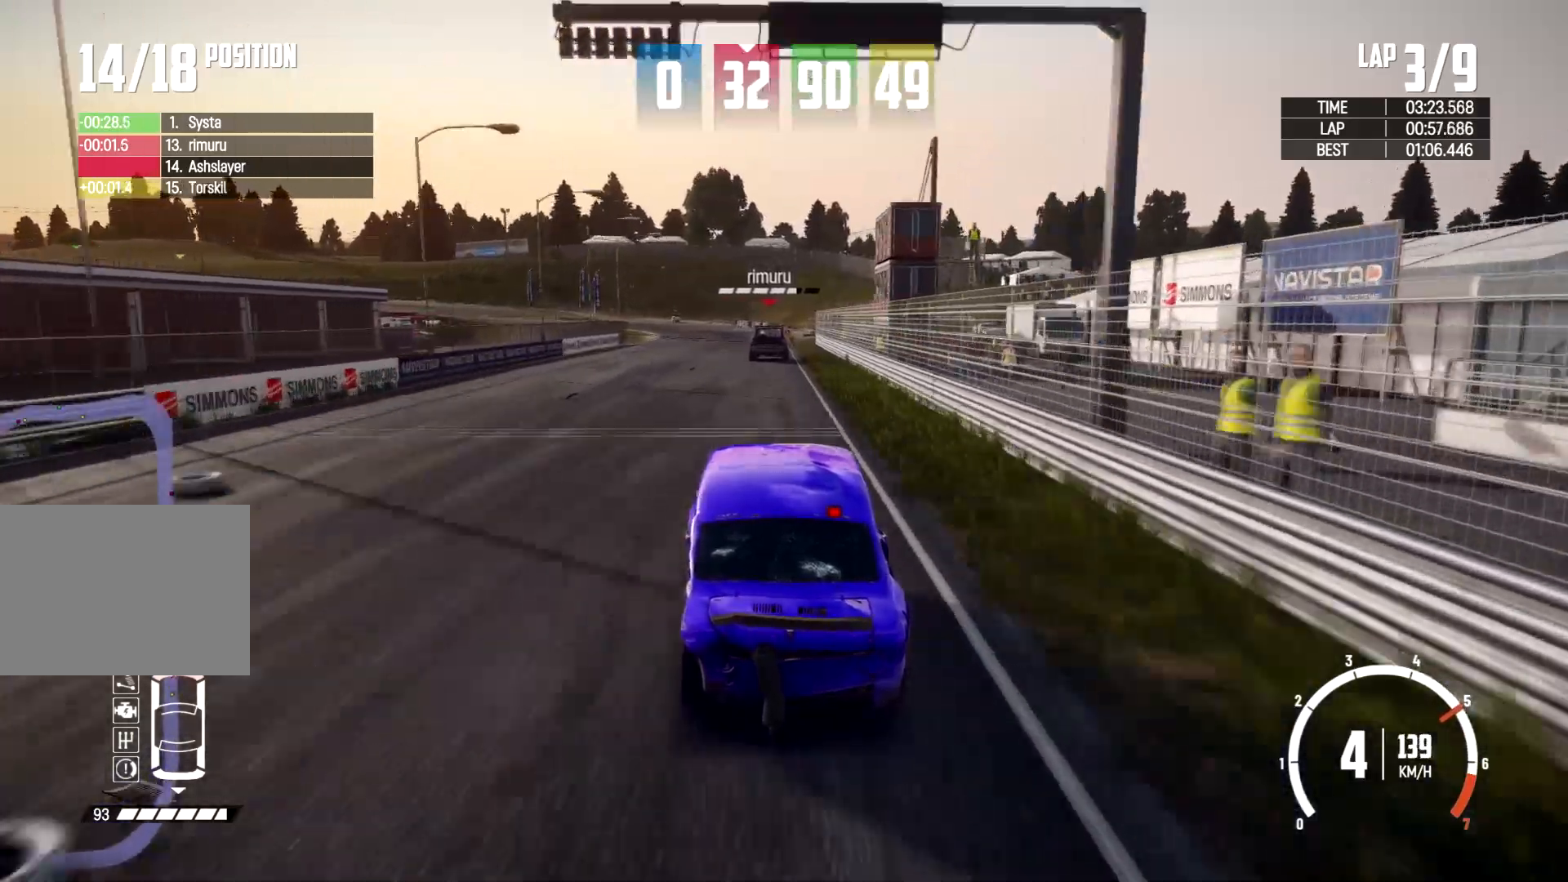
{"buttons": [], "left_stick": "center", "right_stick": "center", "events": [[433, "left_stick", "left"], [500, "left_stick", "center"]]}
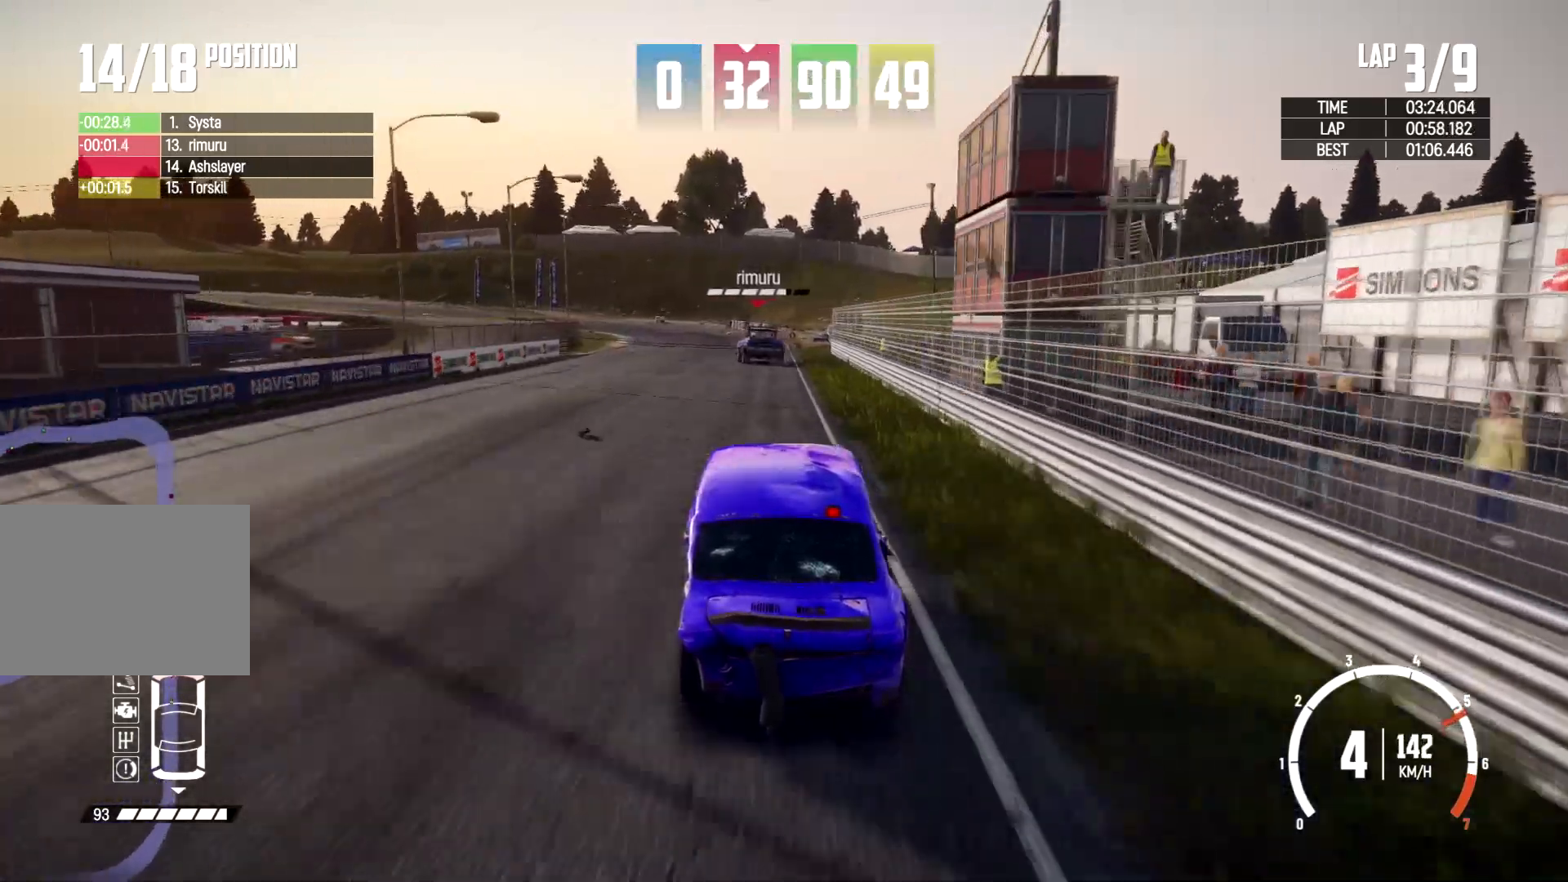
{"buttons": ["L2"], "left_stick": "left", "right_stick": "center", "events": [[300, "left_stick", "left"], [467, "L2", "down"]]}
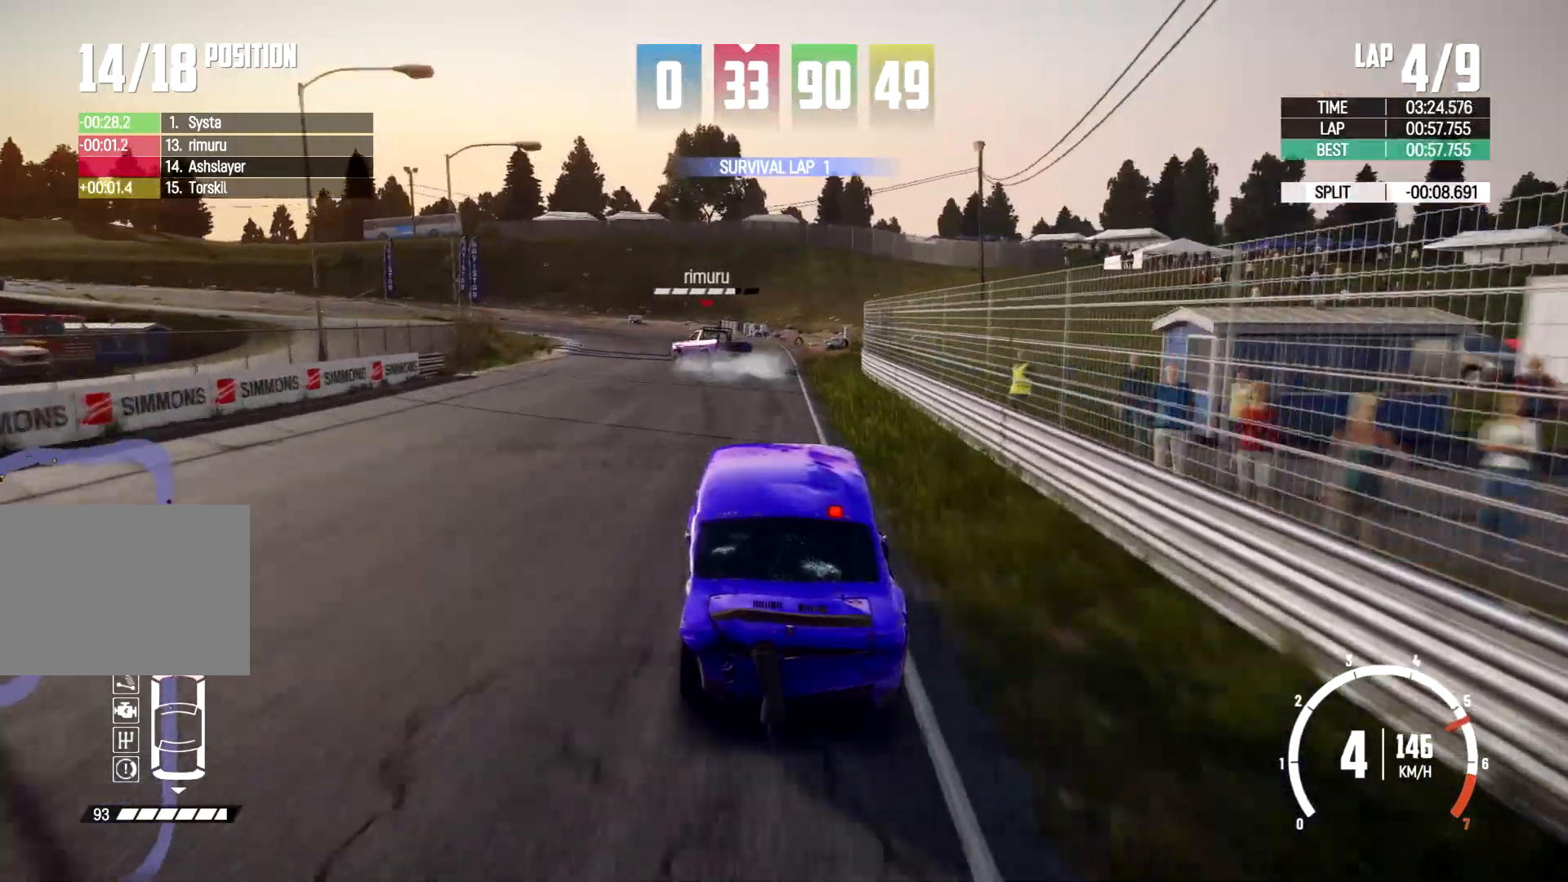
{"buttons": [], "left_stick": "left", "right_stick": "center", "events": [[300, "L2", "up"]]}